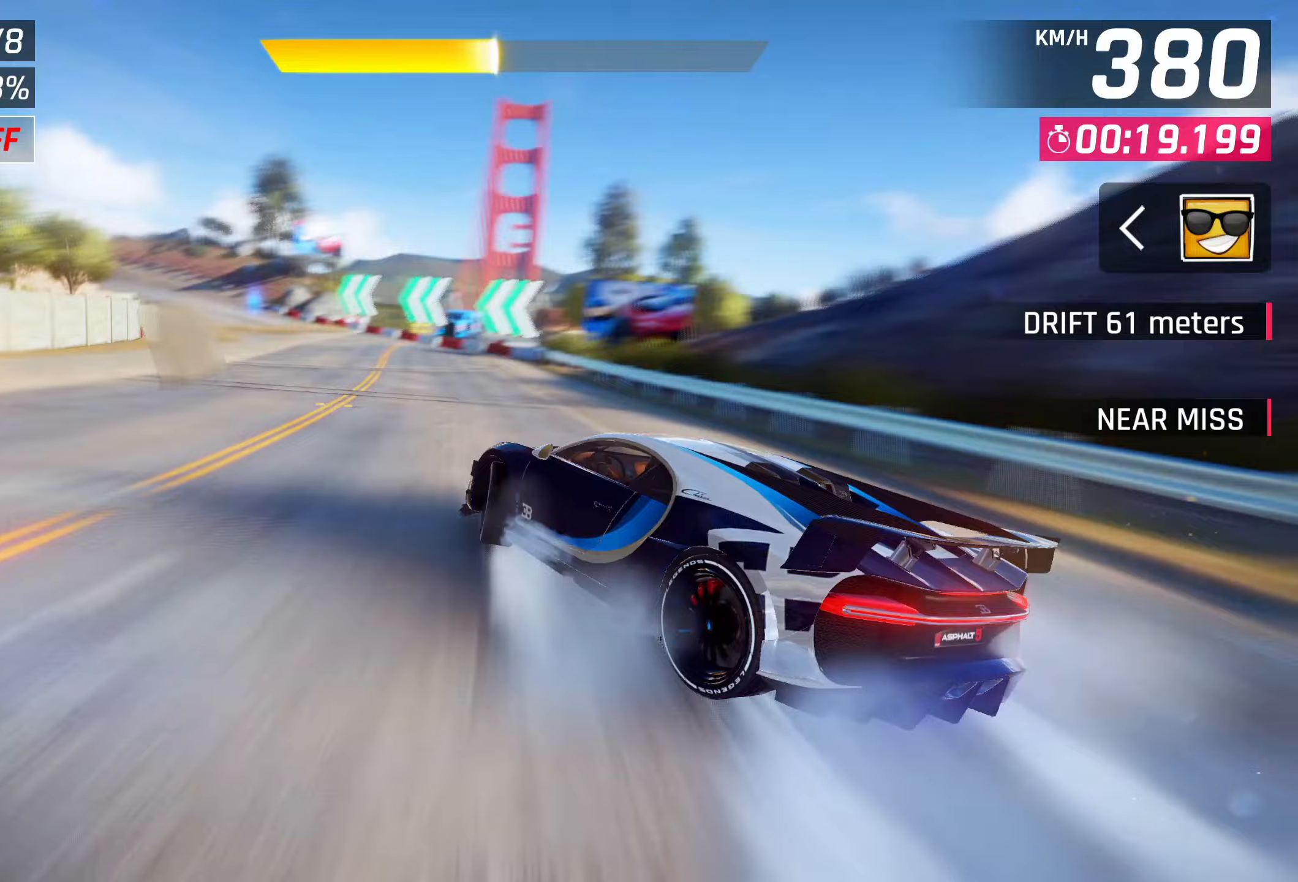
Gameplay with a controller (PlayStation layout); each line is a JSON object with the inputs held at the frame after it. "events" lists button and stick changes between this image and that frame as [ms after this image, input, new state], when the widget could be followed in between. Not read: right_stick.
{"buttons": [], "left_stick": "left", "events": [[50, "SQUARE", "down"], [117, "left_stick", "center"], [183, "SQUARE", "up"], [300, "CROSS", "down"], [317, "left_stick", "left"], [433, "CROSS", "up"]]}
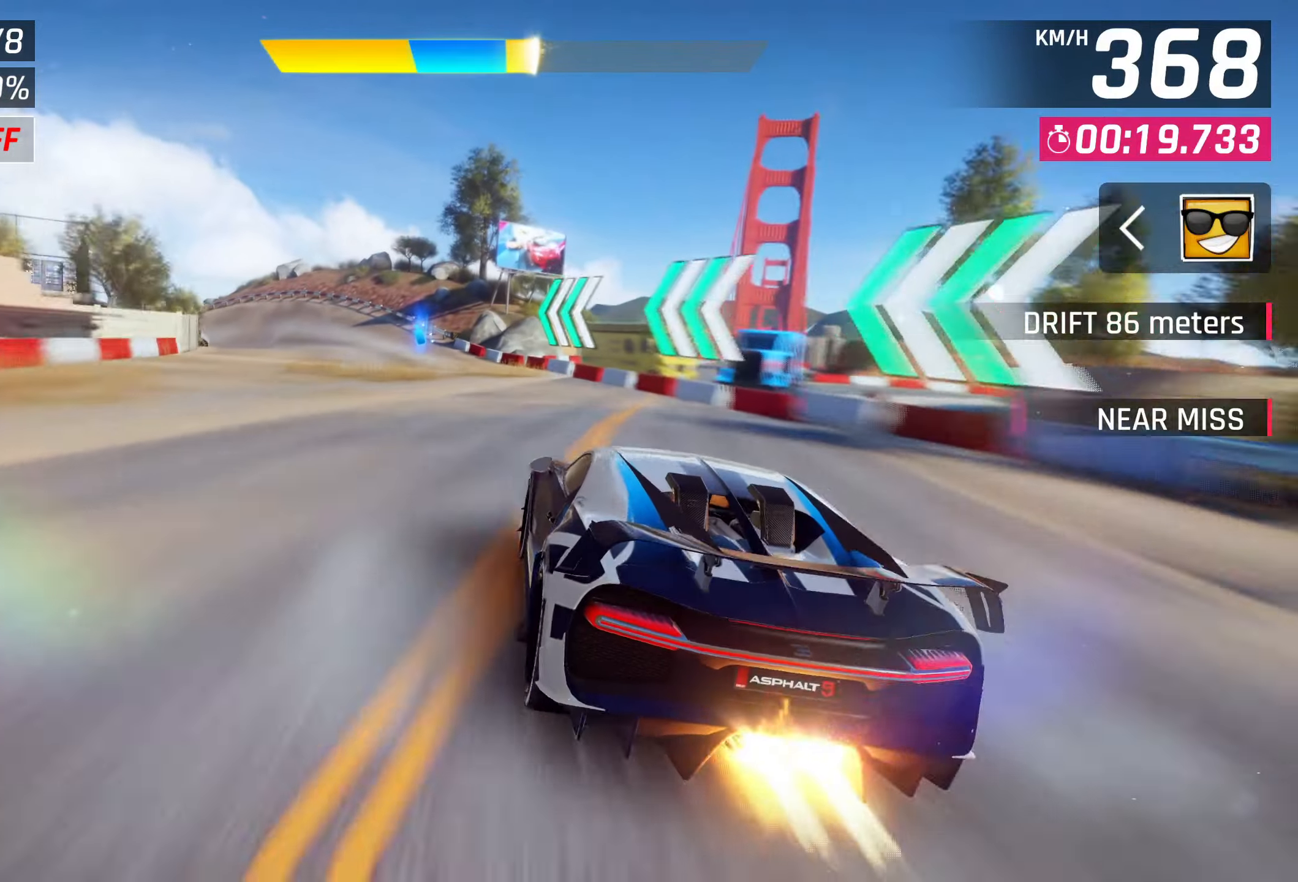
{"buttons": ["CROSS"], "left_stick": "left", "events": [[417, "CROSS", "down"]]}
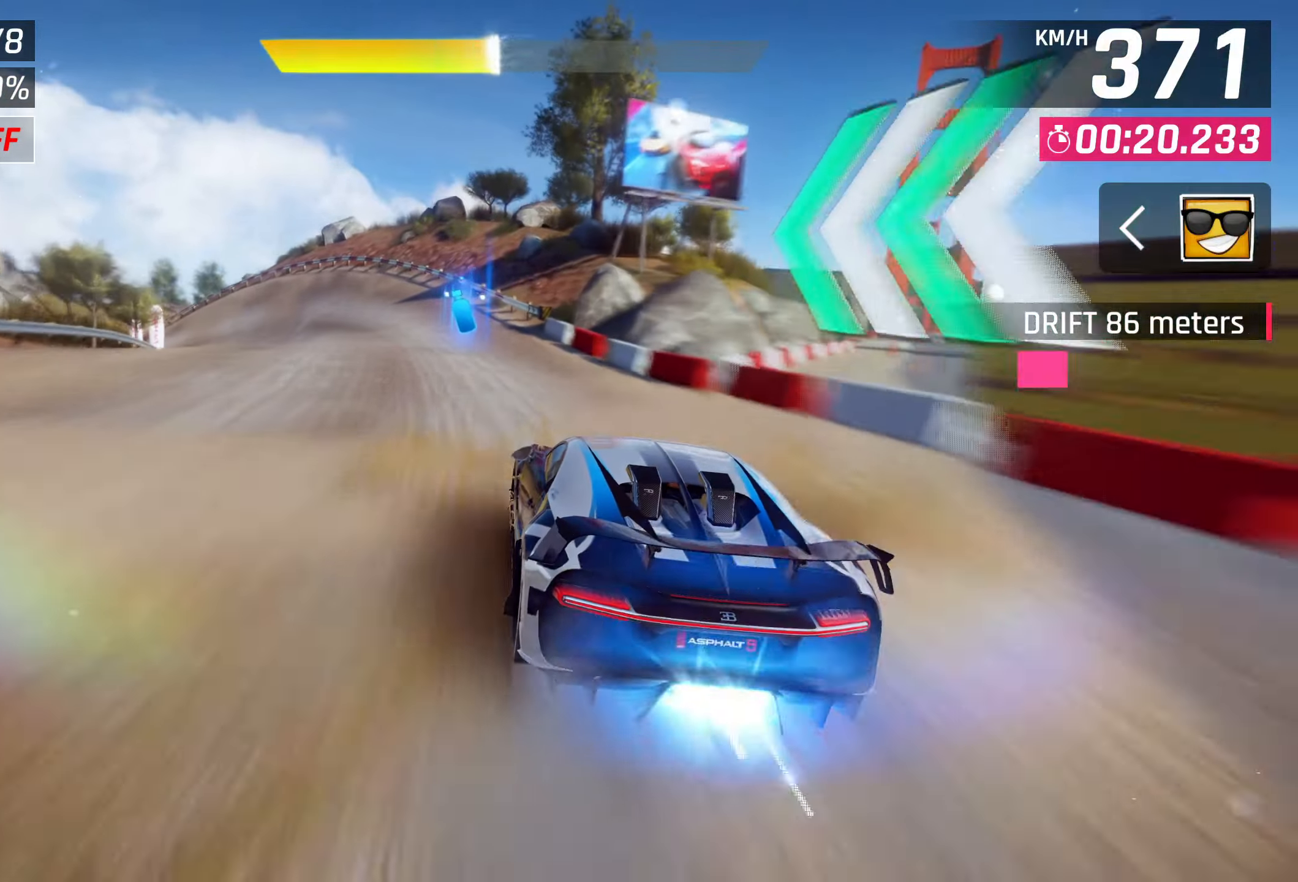
{"buttons": [], "left_stick": "left", "events": [[33, "CROSS", "up"], [150, "SQUARE", "down"], [233, "SQUARE", "up"]]}
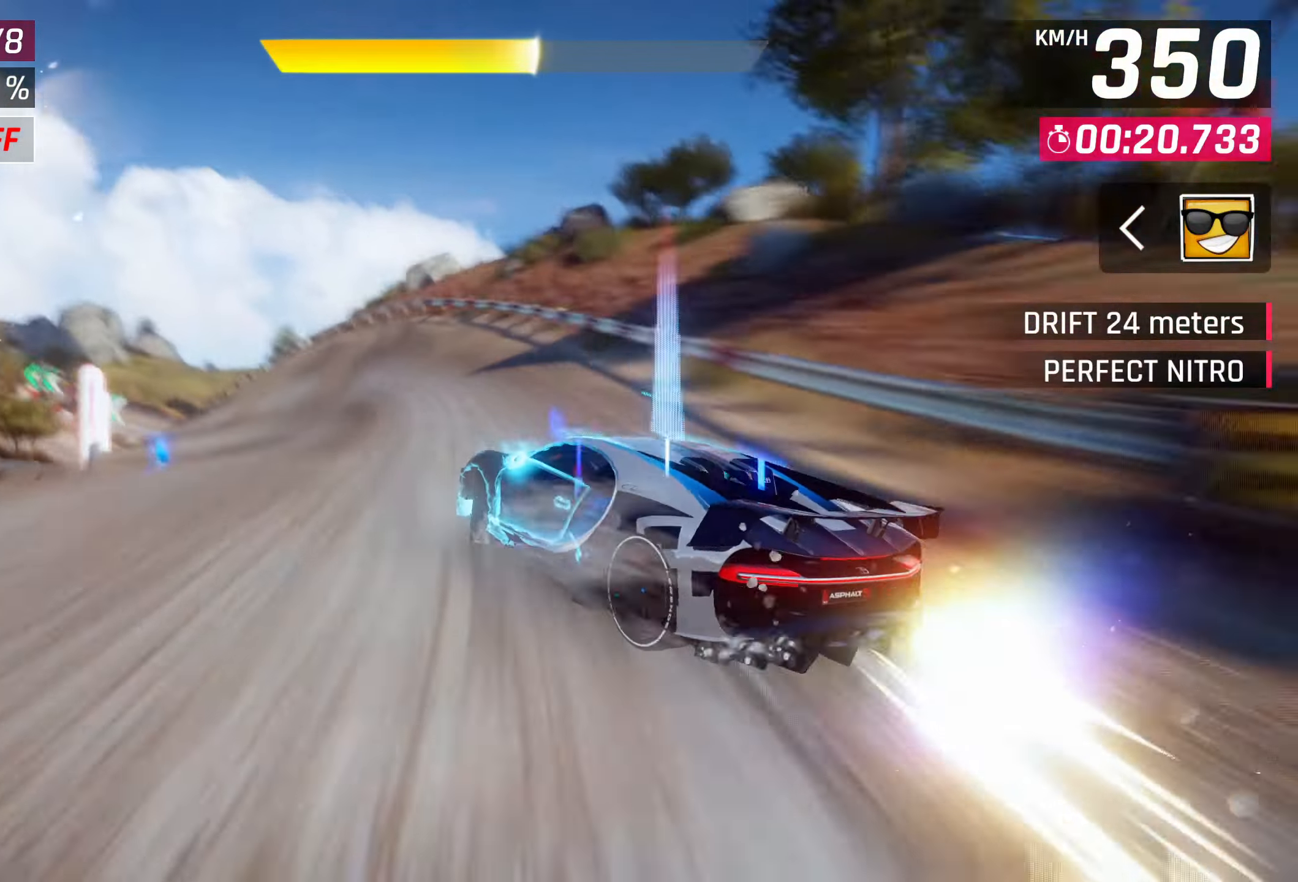
{"buttons": [], "left_stick": "left", "events": []}
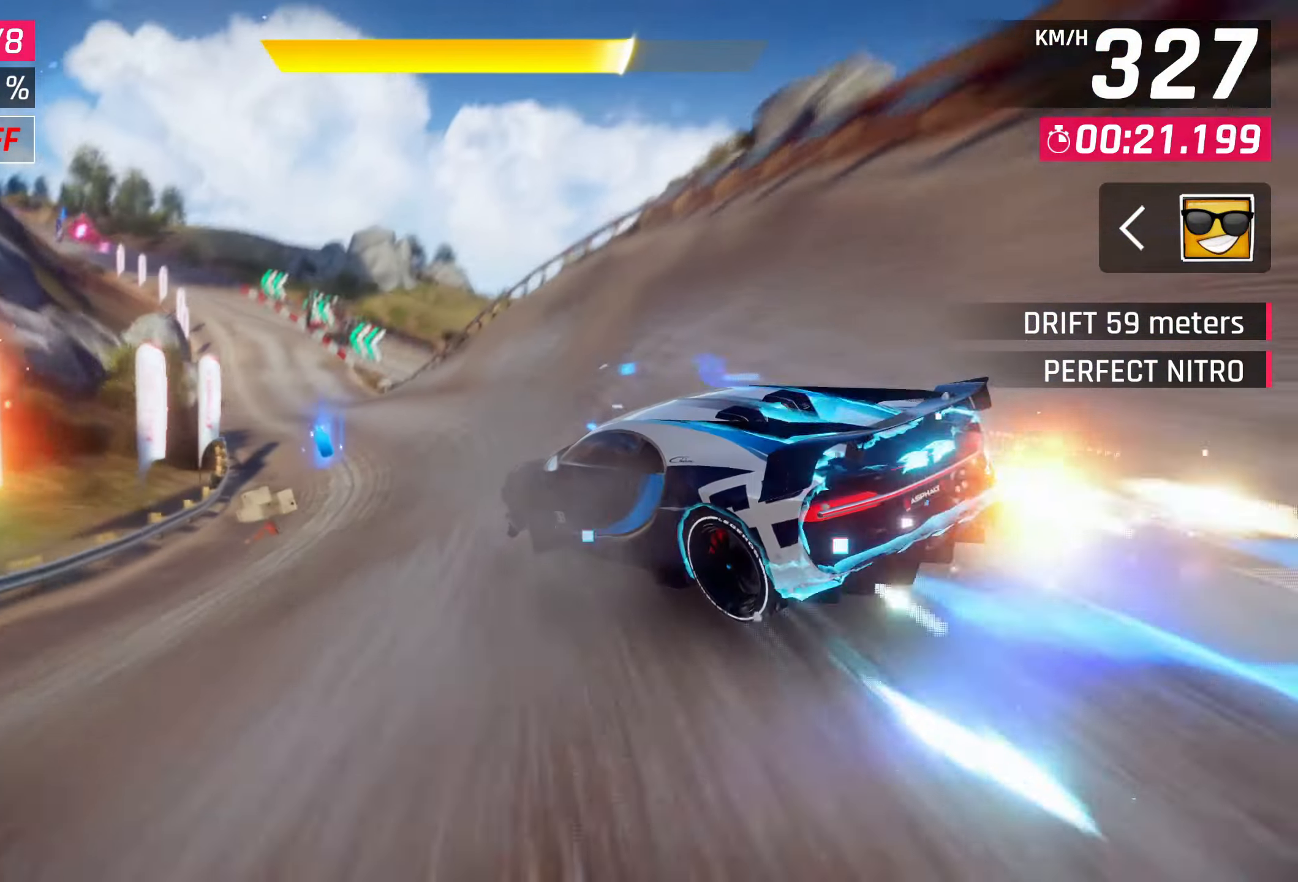
{"buttons": ["SQUARE"], "left_stick": "center", "events": [[233, "left_stick", "center"], [483, "SQUARE", "down"]]}
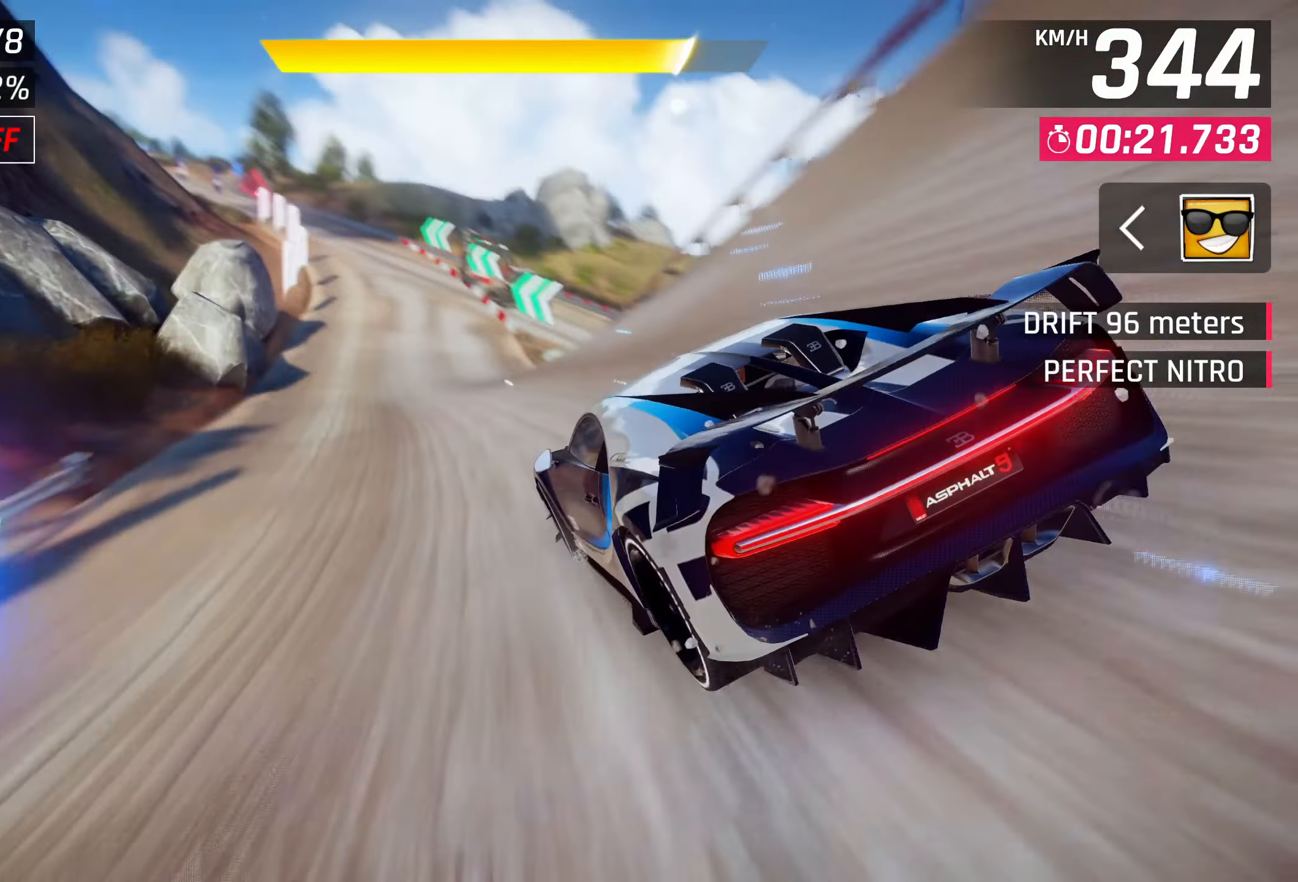
{"buttons": [], "left_stick": "center", "events": [[83, "SQUARE", "up"]]}
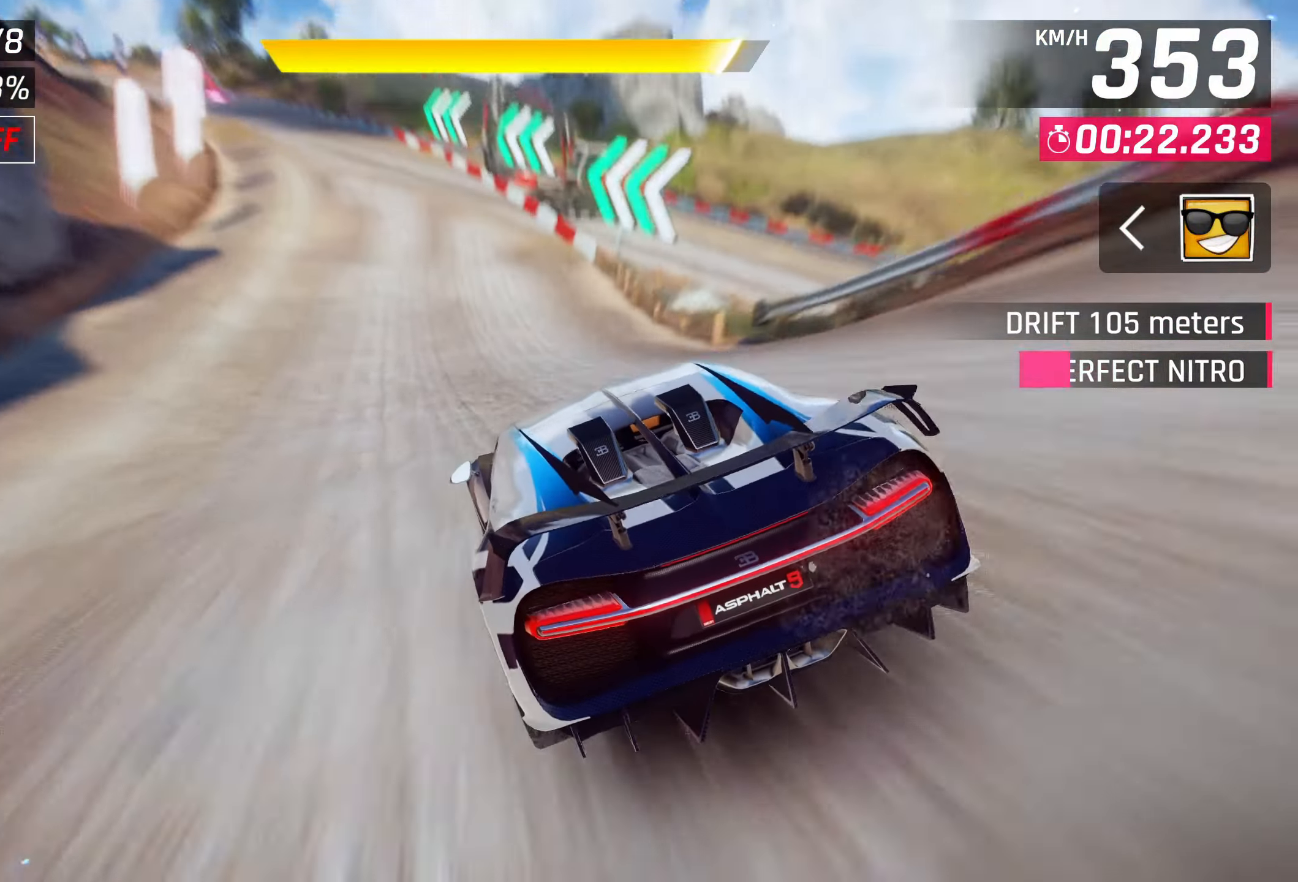
{"buttons": [], "left_stick": "center", "events": []}
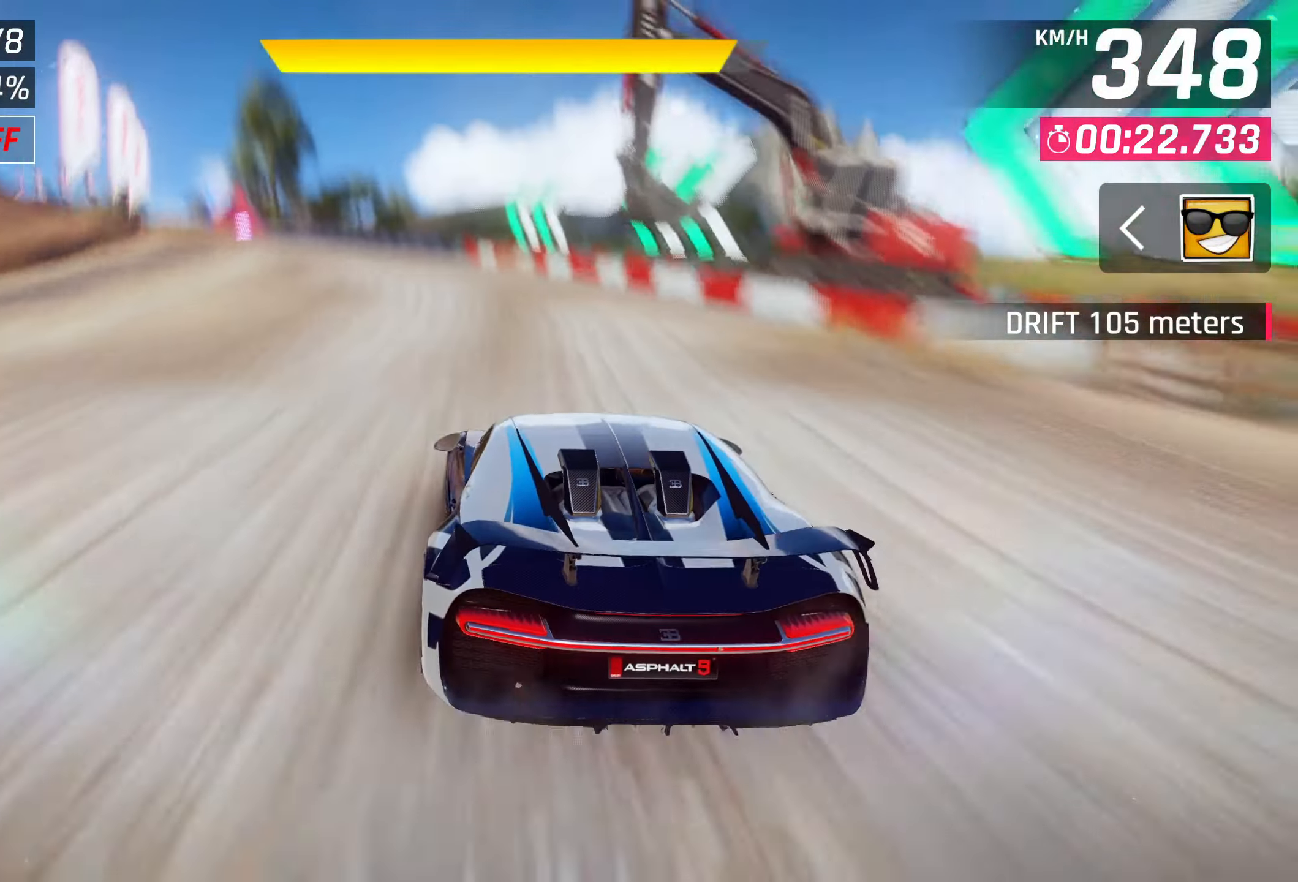
{"buttons": [], "left_stick": "left", "events": [[300, "SQUARE", "down"], [300, "left_stick", "left"], [383, "SQUARE", "up"]]}
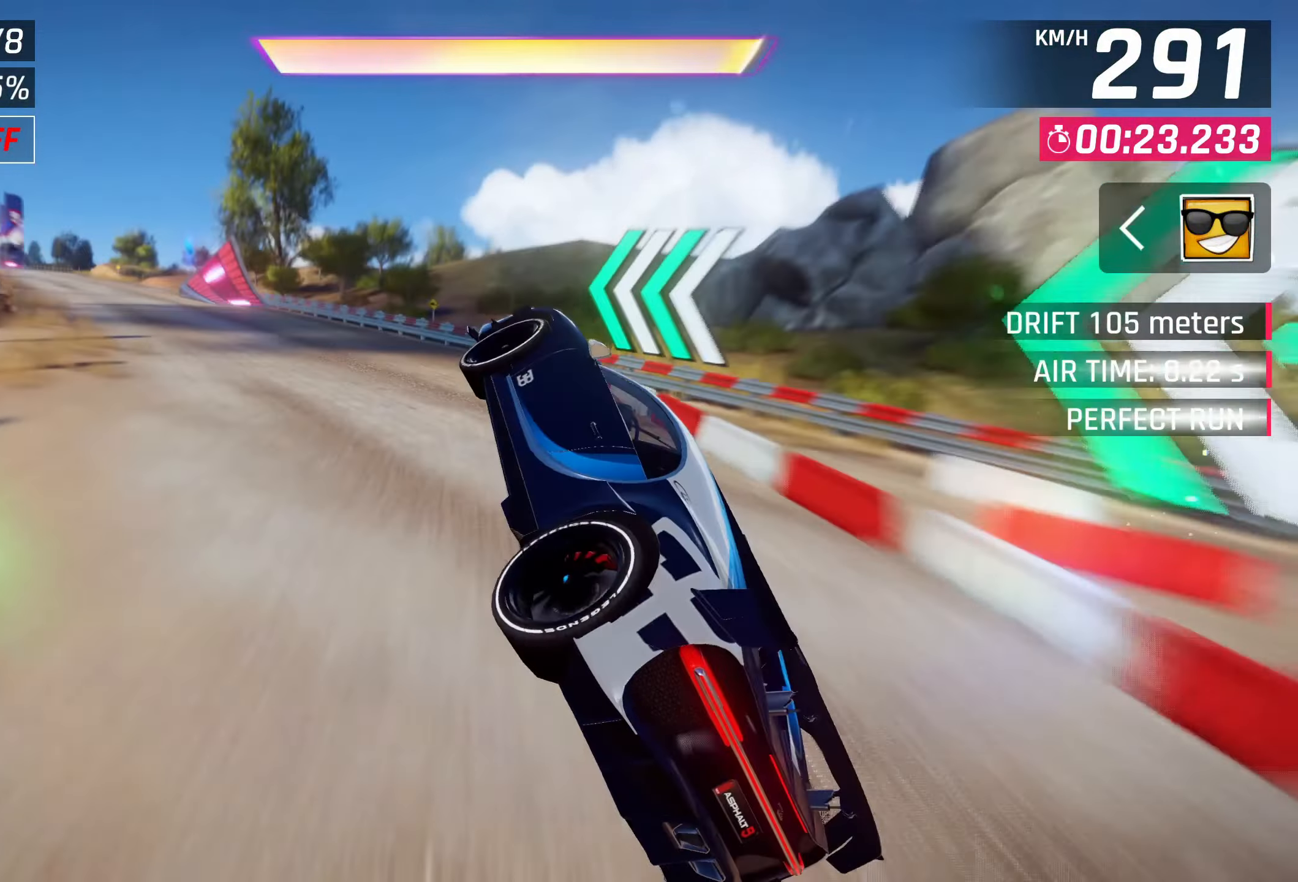
{"buttons": [], "left_stick": "left", "events": []}
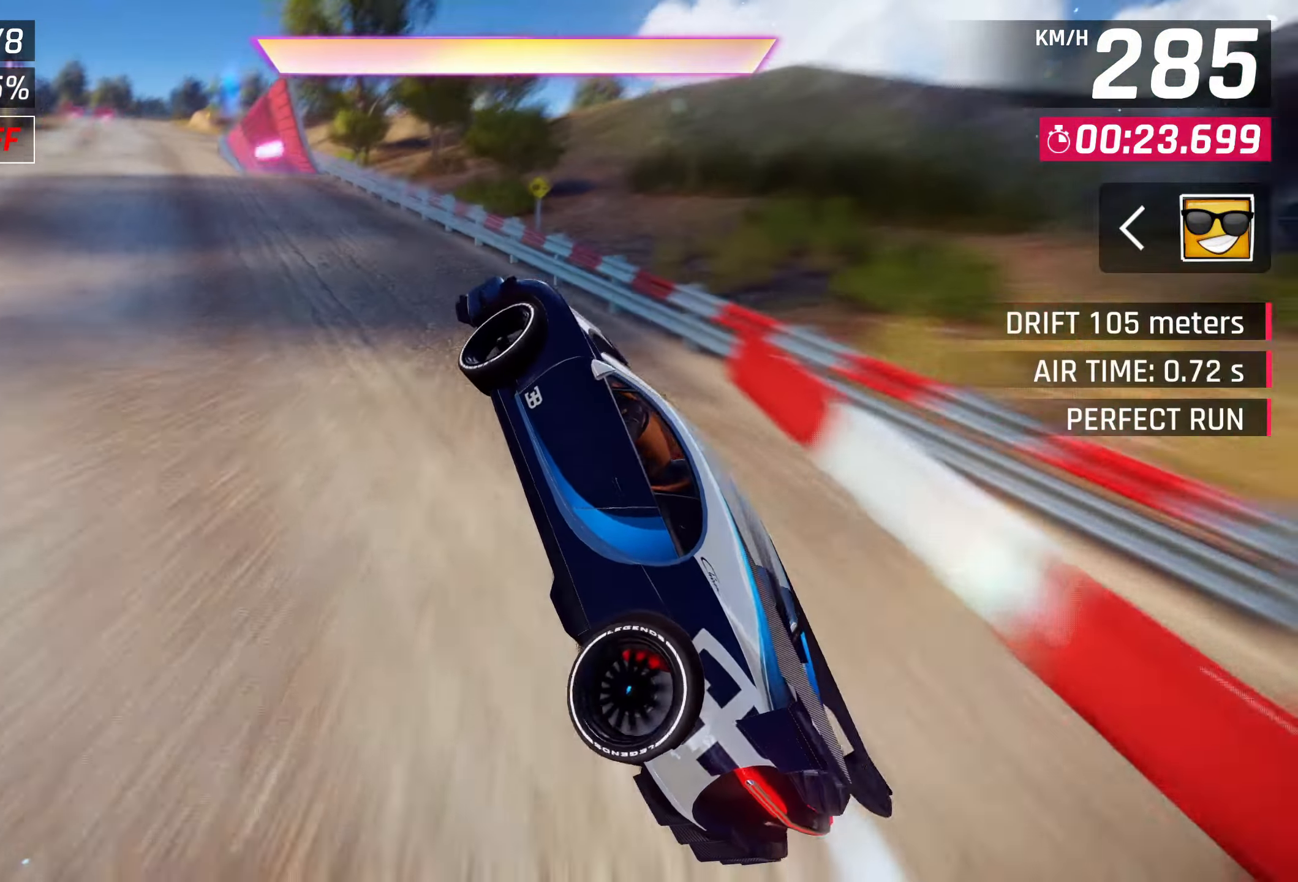
{"buttons": [], "left_stick": "center", "events": [[300, "SQUARE", "down"], [350, "left_stick", "center"], [417, "SQUARE", "up"]]}
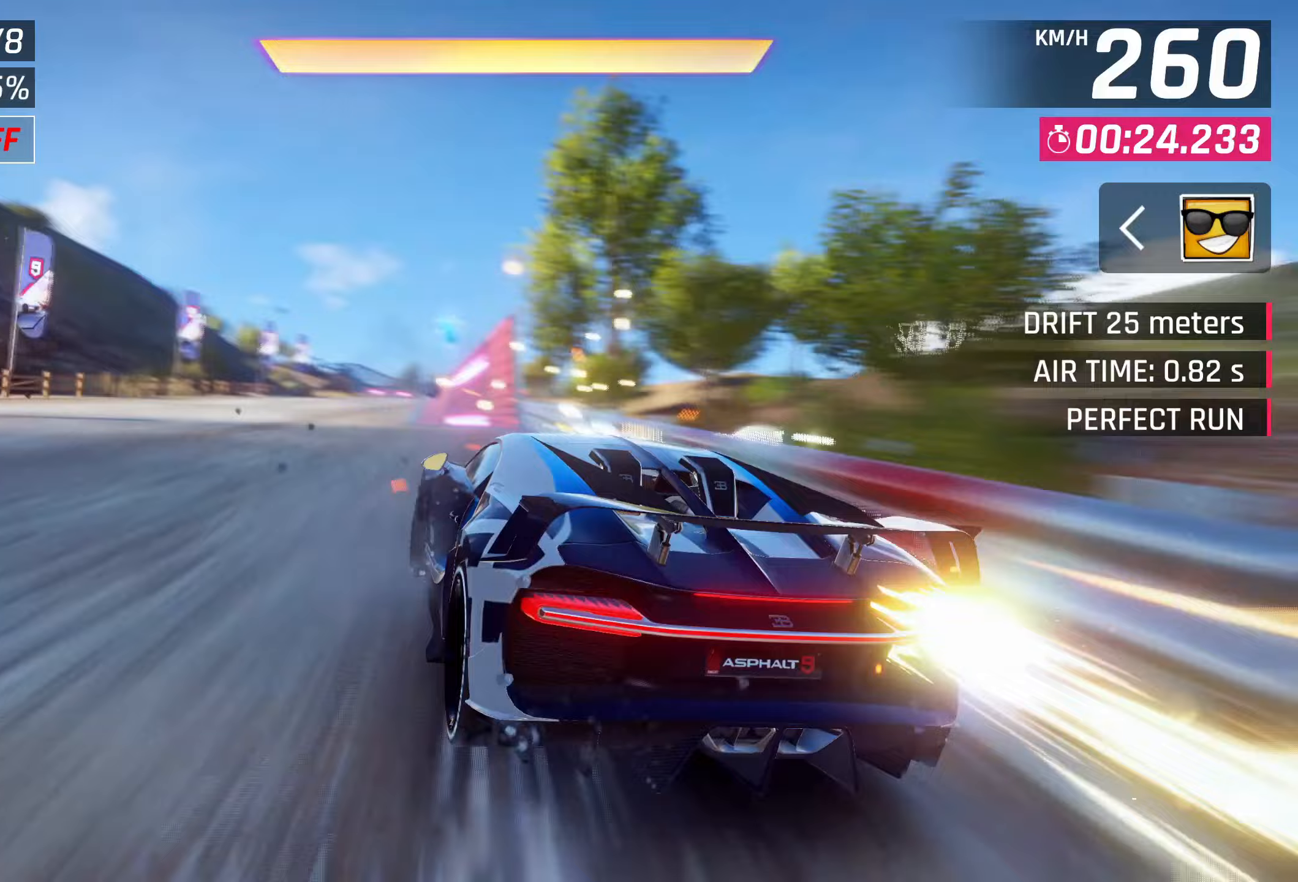
{"buttons": ["CROSS"], "left_stick": "center", "events": [[67, "CROSS", "down"], [150, "CROSS", "up"], [250, "CROSS", "down"], [350, "CROSS", "up"], [417, "CROSS", "down"]]}
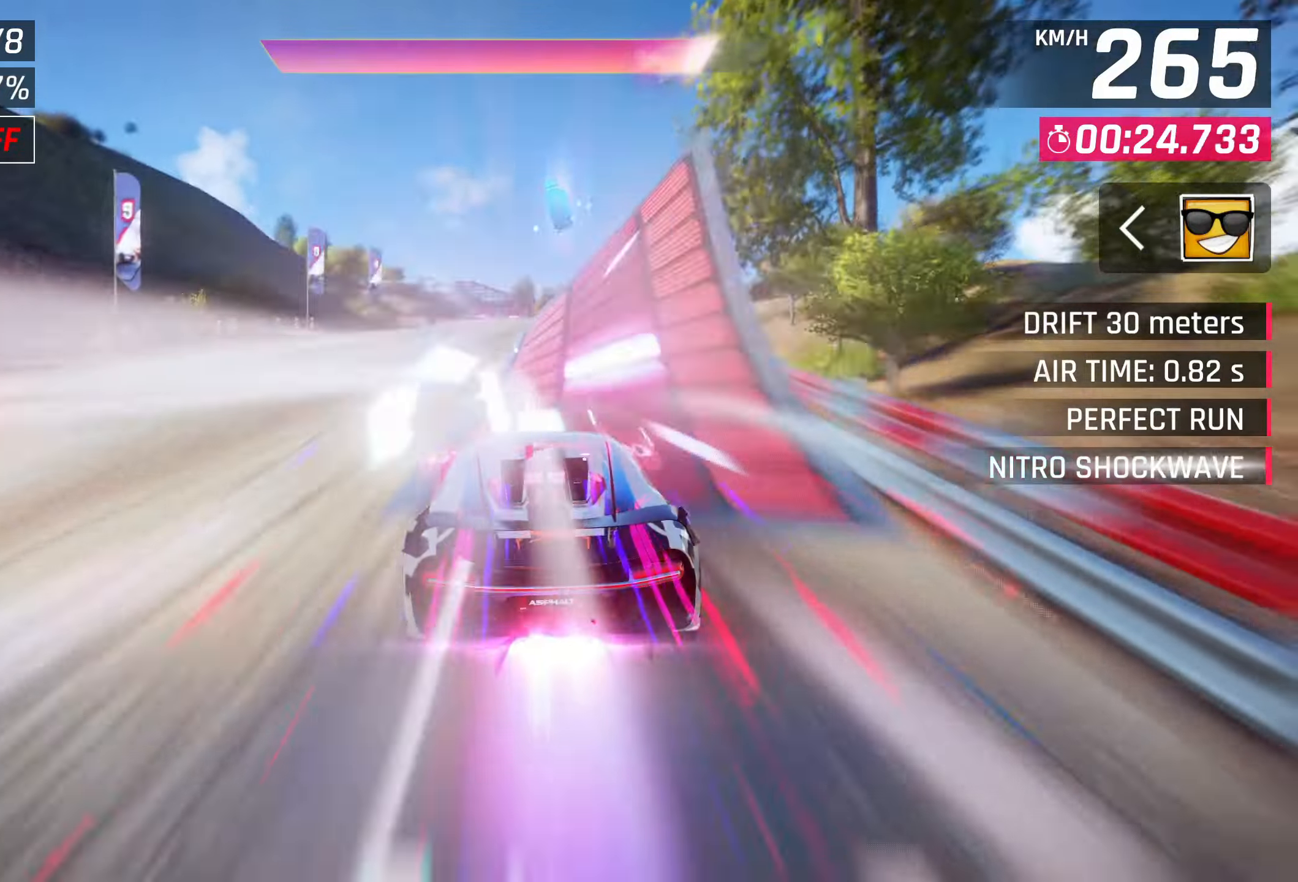
{"buttons": ["CROSS"], "left_stick": "left", "events": [[17, "CROSS", "up"], [17, "left_stick", "right"], [100, "CROSS", "down"], [217, "CROSS", "up"], [283, "CROSS", "down"], [383, "CROSS", "up"], [383, "left_stick", "left"], [450, "CROSS", "down"]]}
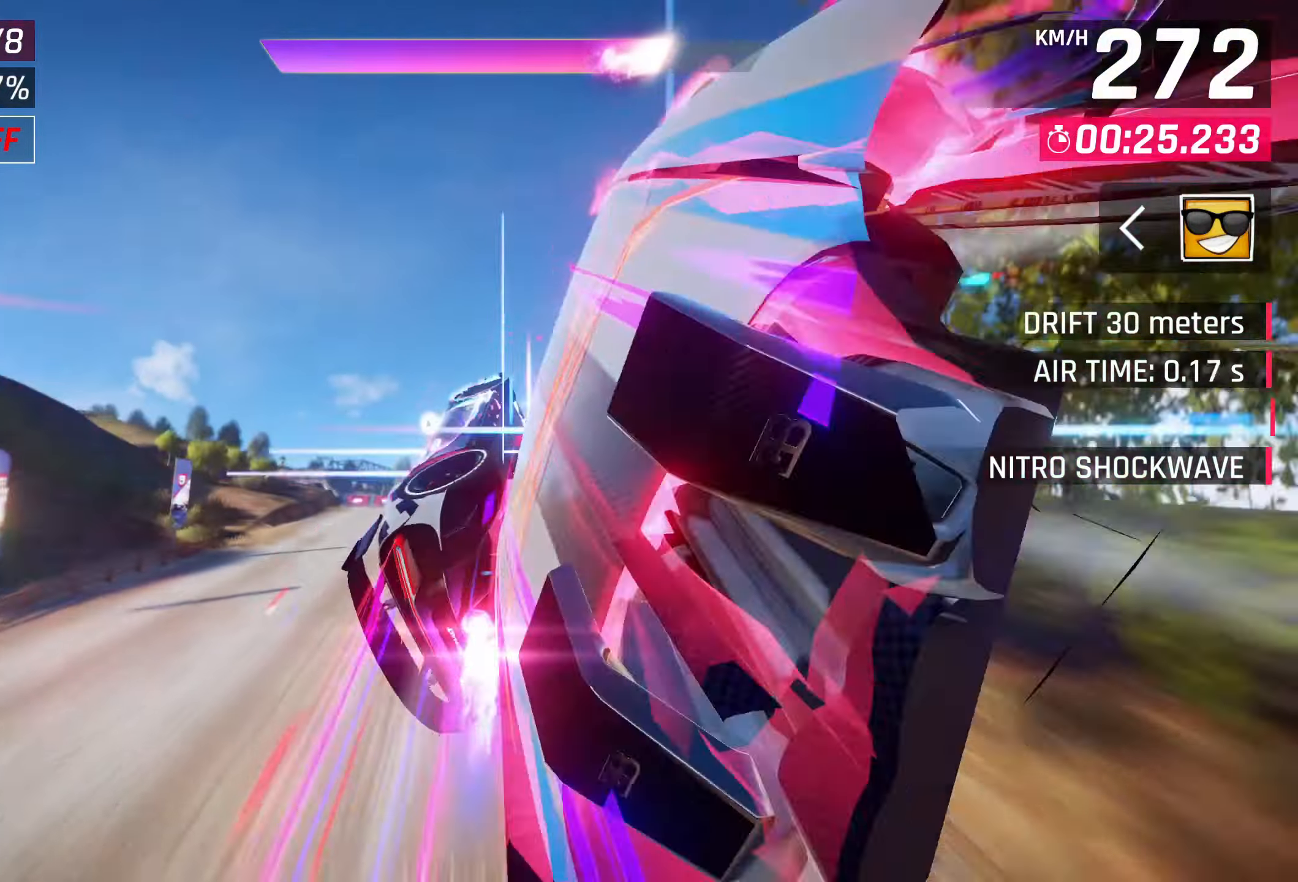
{"buttons": ["CROSS"], "left_stick": "left", "events": [[50, "CROSS", "up"], [117, "CROSS", "down"], [217, "CROSS", "up"], [283, "CROSS", "down"], [350, "left_stick", "center"], [400, "CROSS", "up"], [400, "left_stick", "left"], [483, "CROSS", "down"]]}
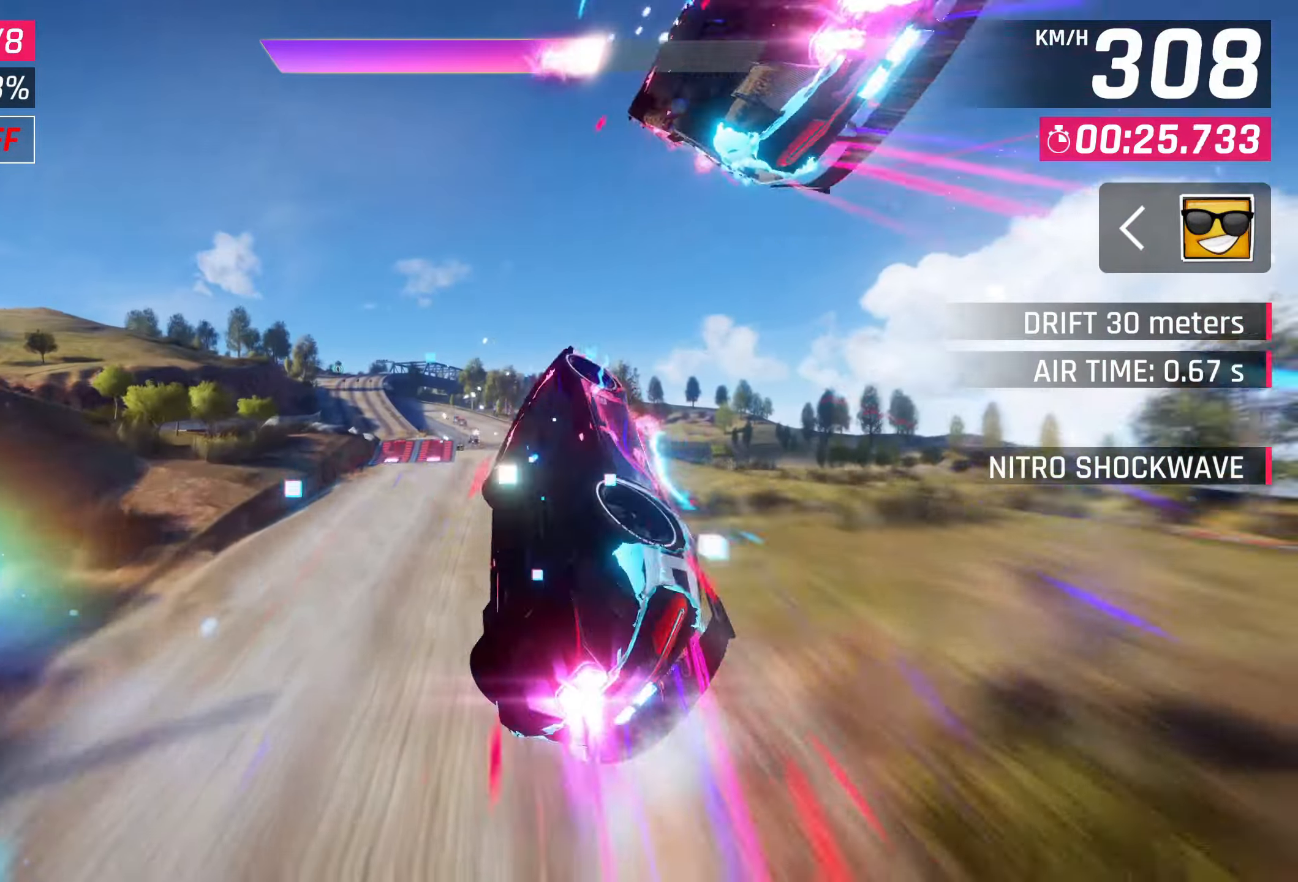
{"buttons": ["CROSS"], "left_stick": "left", "events": [[50, "CROSS", "up"], [117, "left_stick", "center"], [150, "CROSS", "down"], [250, "CROSS", "up"], [317, "CROSS", "down"], [367, "left_stick", "left"], [450, "CROSS", "up"], [500, "CROSS", "down"]]}
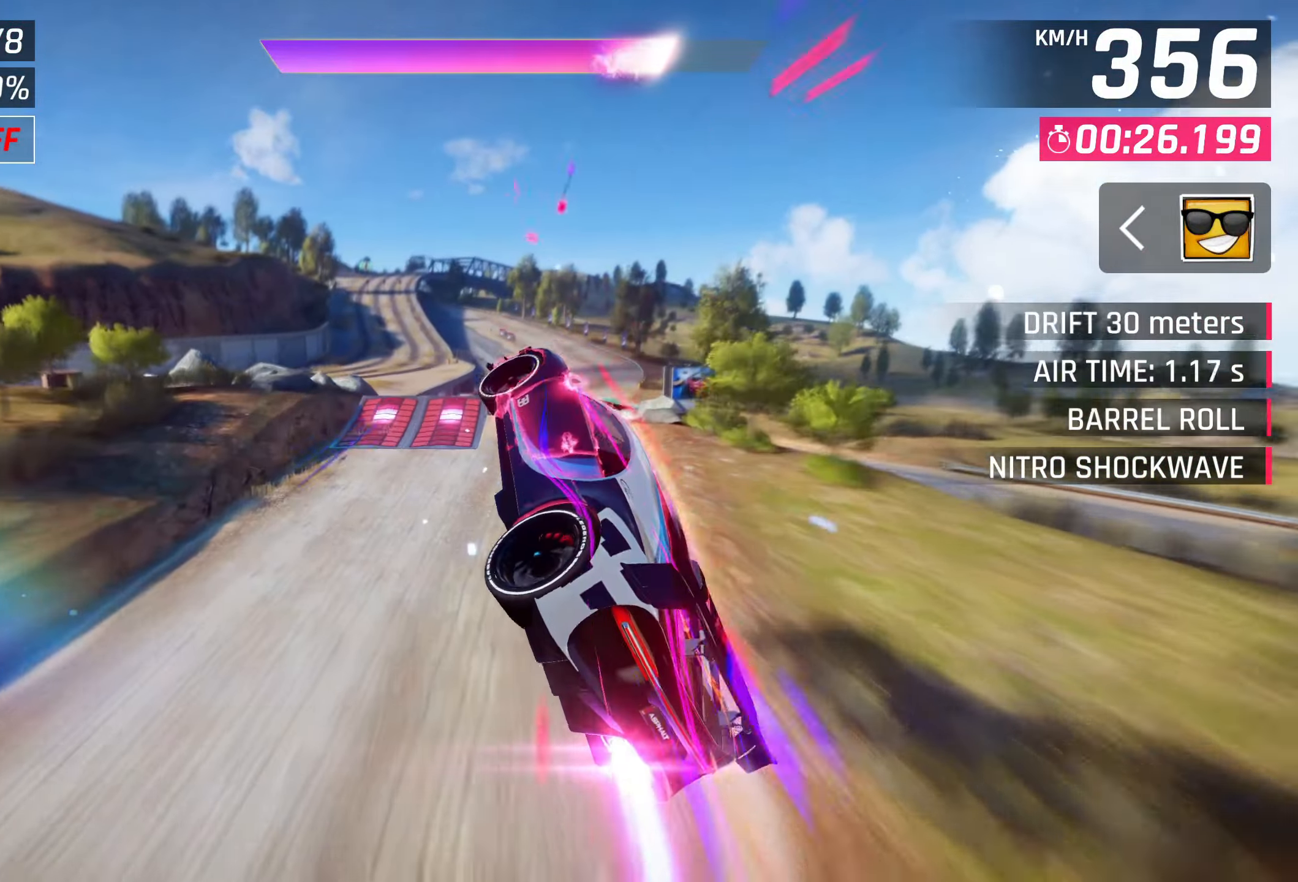
{"buttons": [], "left_stick": "center", "events": [[83, "CROSS", "up"], [200, "CROSS", "down"], [317, "left_stick", "center"], [417, "CROSS", "up"]]}
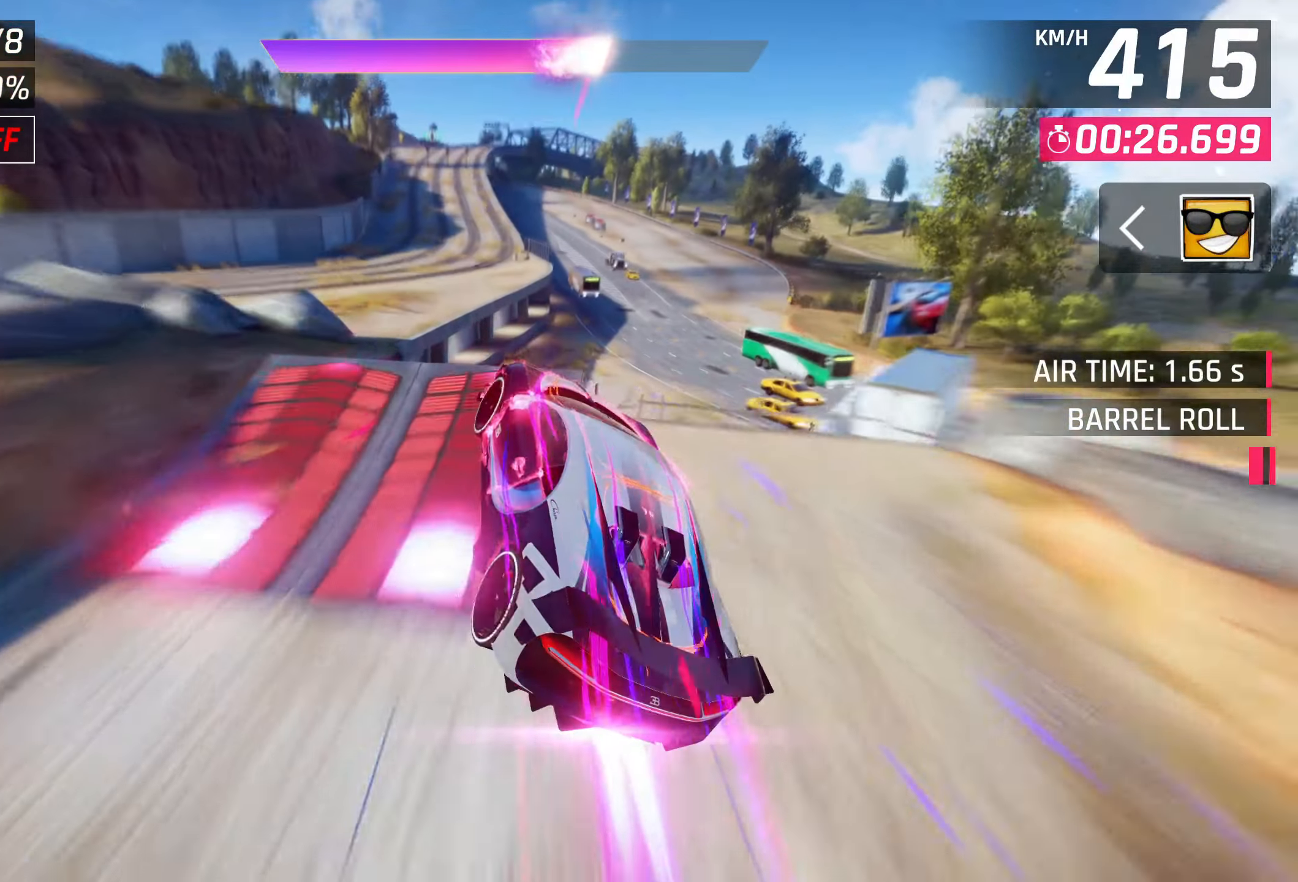
{"buttons": ["CROSS", "R1"], "left_stick": "right", "events": [[100, "SQUARE", "down"], [100, "left_stick", "right"], [183, "SQUARE", "up"], [250, "SQUARE", "down"], [300, "SQUARE", "up"], [317, "CROSS", "down"], [350, "R1", "down"]]}
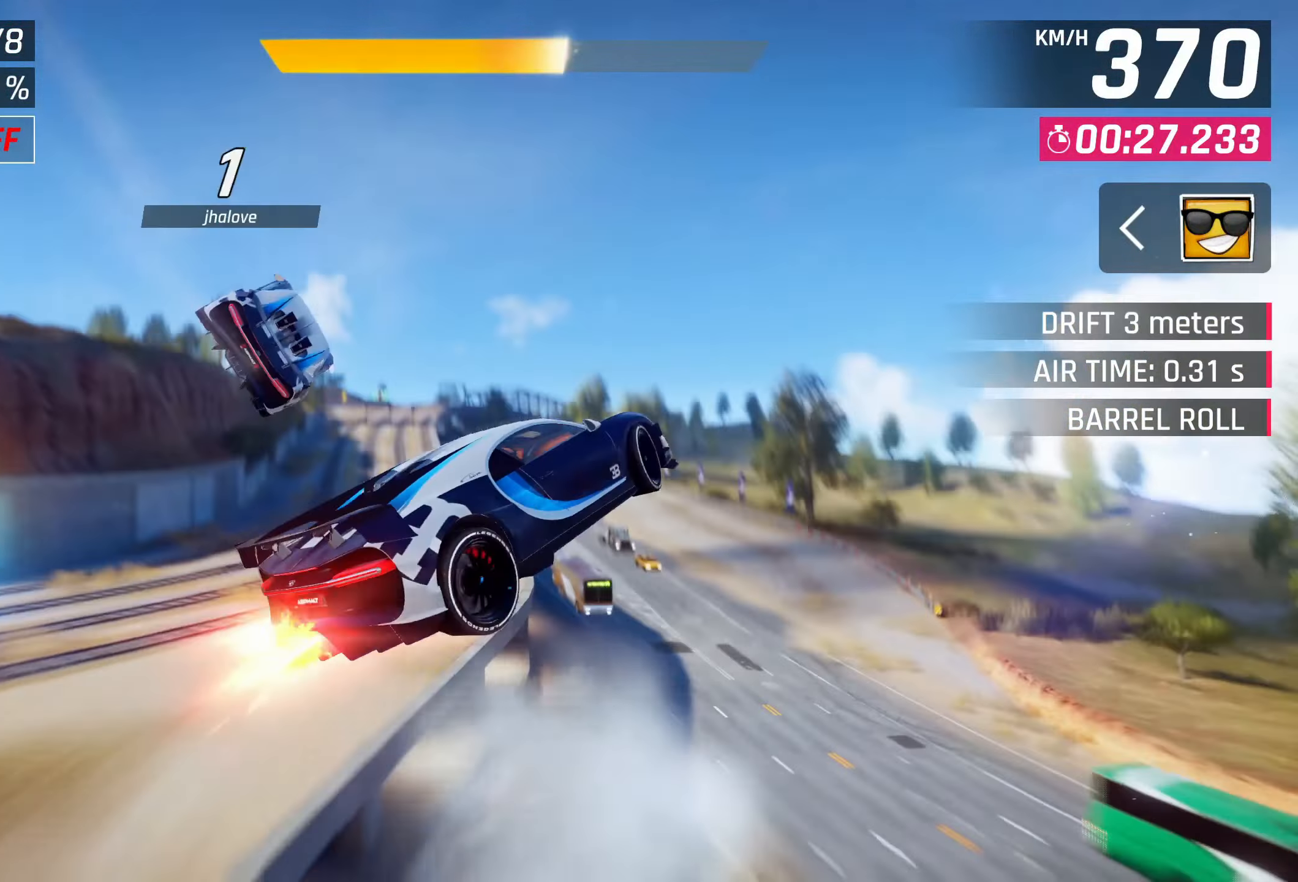
{"buttons": [], "left_stick": "left", "events": [[50, "CROSS", "up"], [83, "R1", "up"], [150, "CROSS", "down"], [217, "CROSS", "up"], [233, "left_stick", "center"], [317, "CROSS", "down"], [333, "left_stick", "left"], [417, "CROSS", "up"]]}
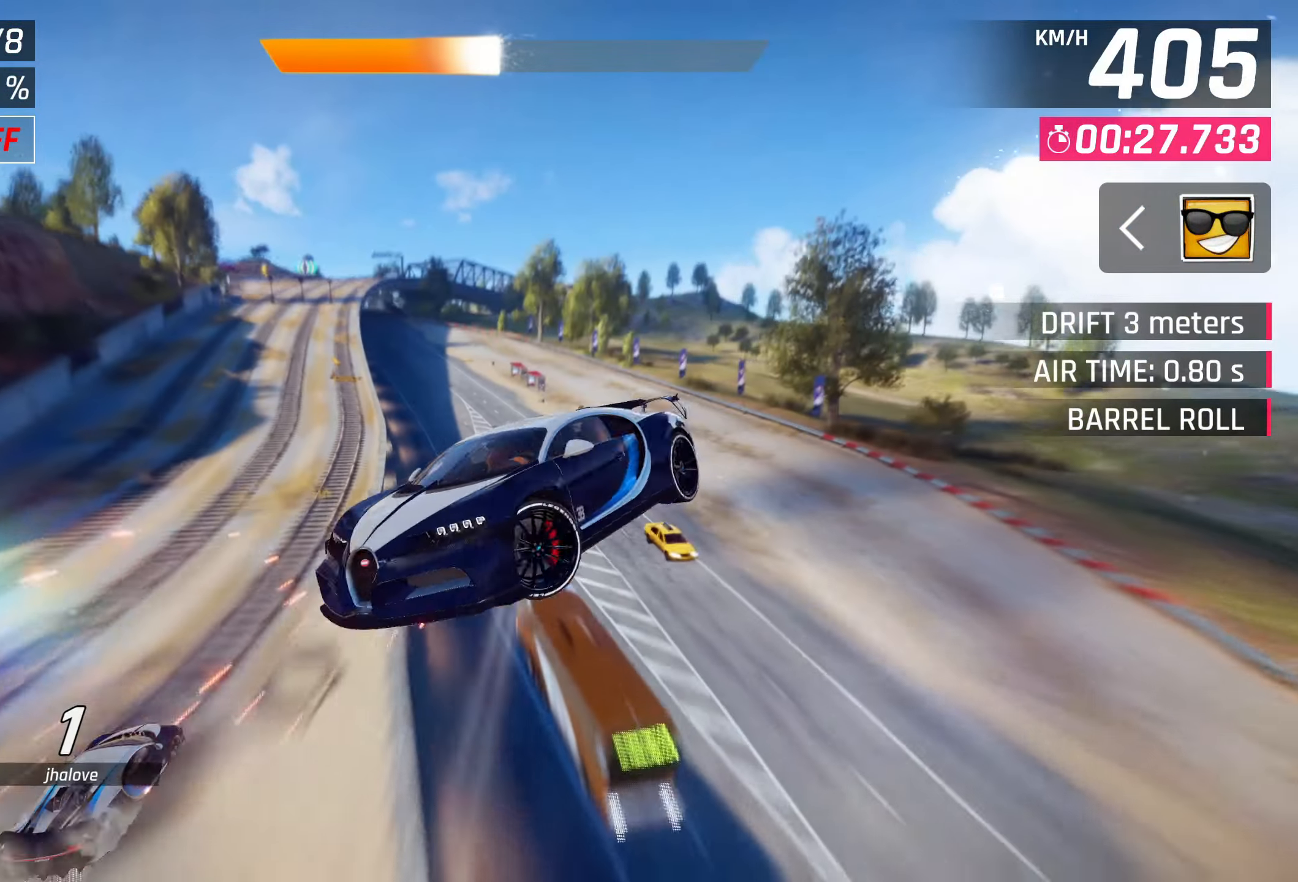
{"buttons": [], "left_stick": "down-left", "events": [[17, "CROSS", "down"], [100, "CROSS", "up"], [183, "CROSS", "down"], [250, "CROSS", "up"], [317, "left_stick", "down-left"], [367, "CROSS", "down"], [417, "CROSS", "up"]]}
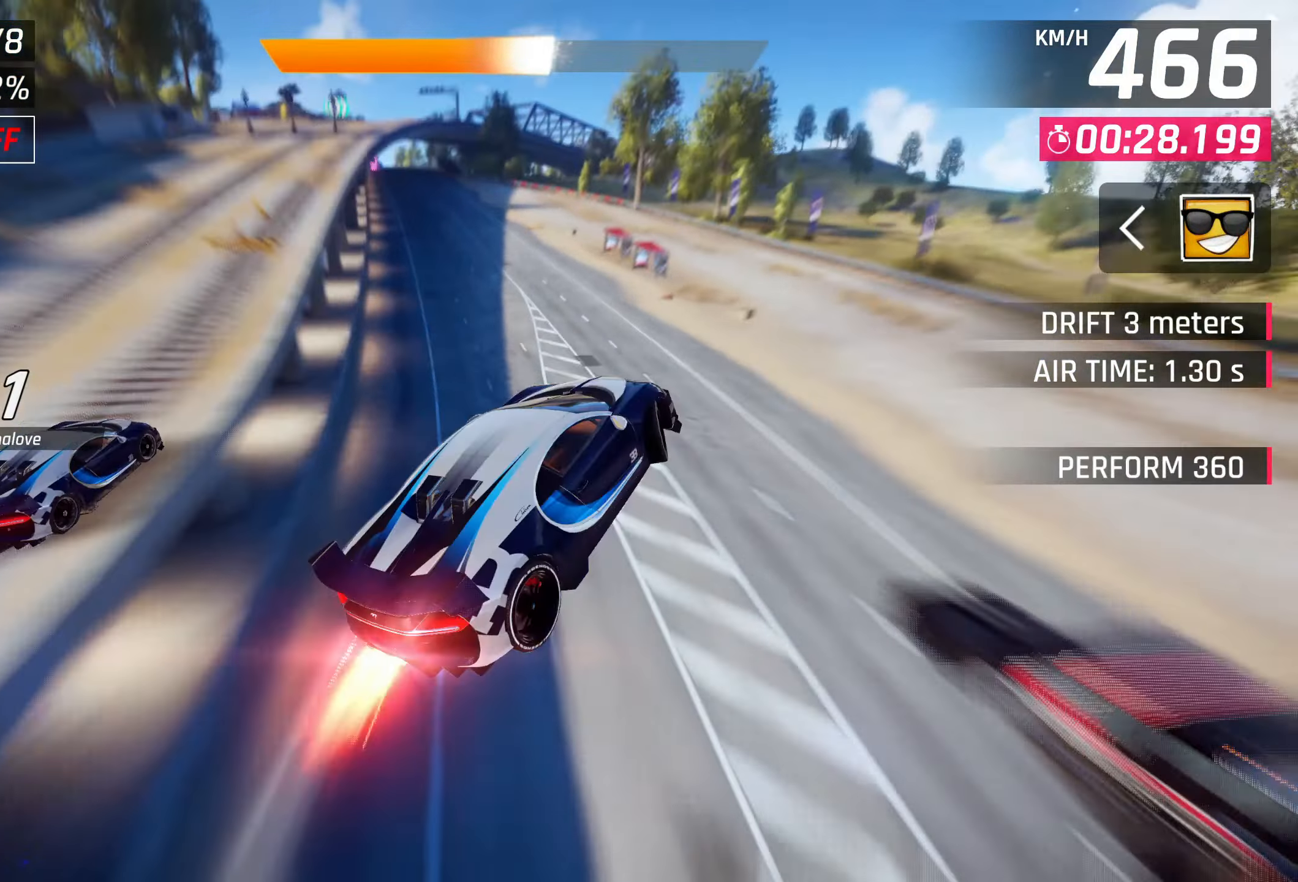
{"buttons": [], "left_stick": "left", "events": [[17, "CROSS", "down"], [100, "left_stick", "left"], [117, "CROSS", "up"]]}
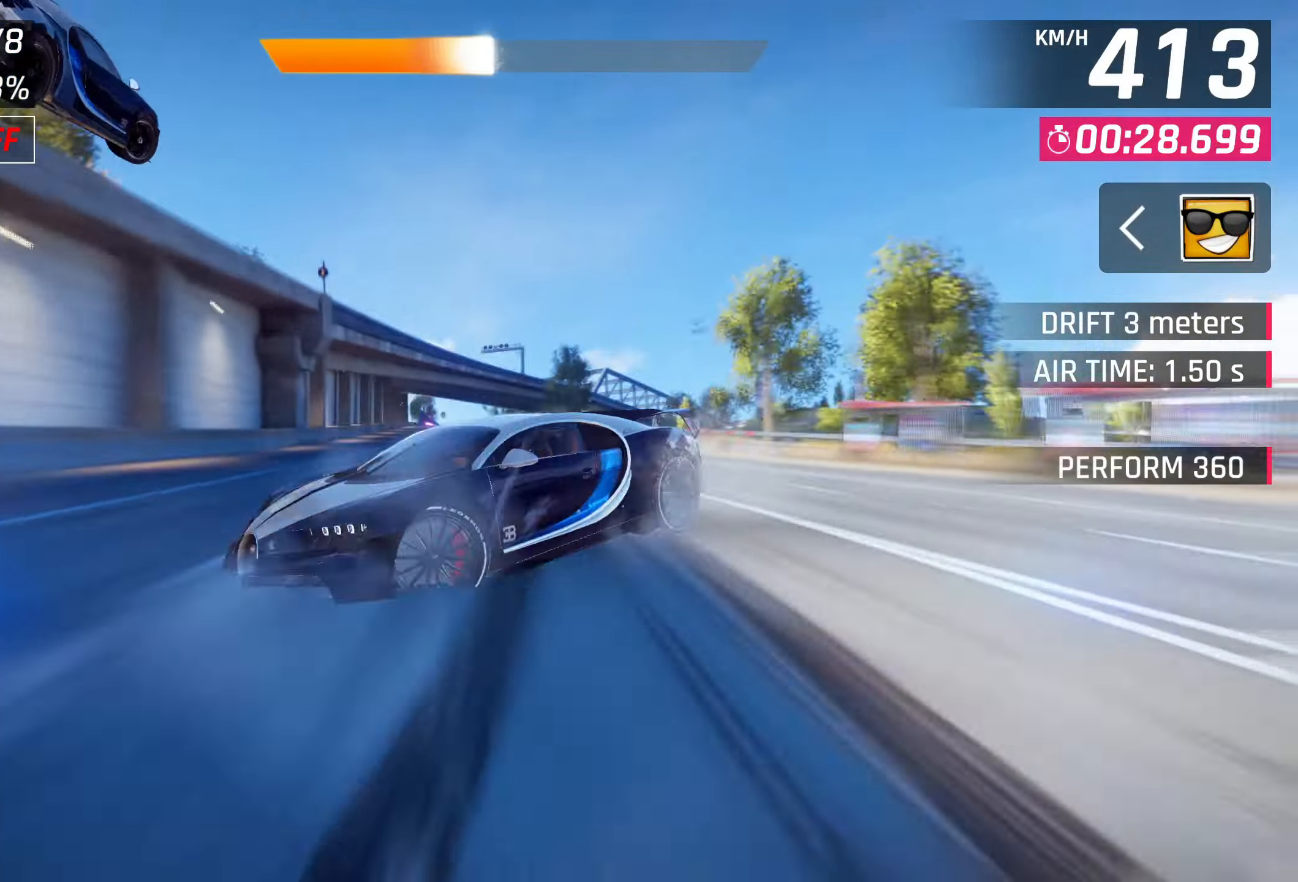
{"buttons": [], "left_stick": "center", "events": [[183, "SQUARE", "down"], [317, "SQUARE", "up"], [333, "left_stick", "center"]]}
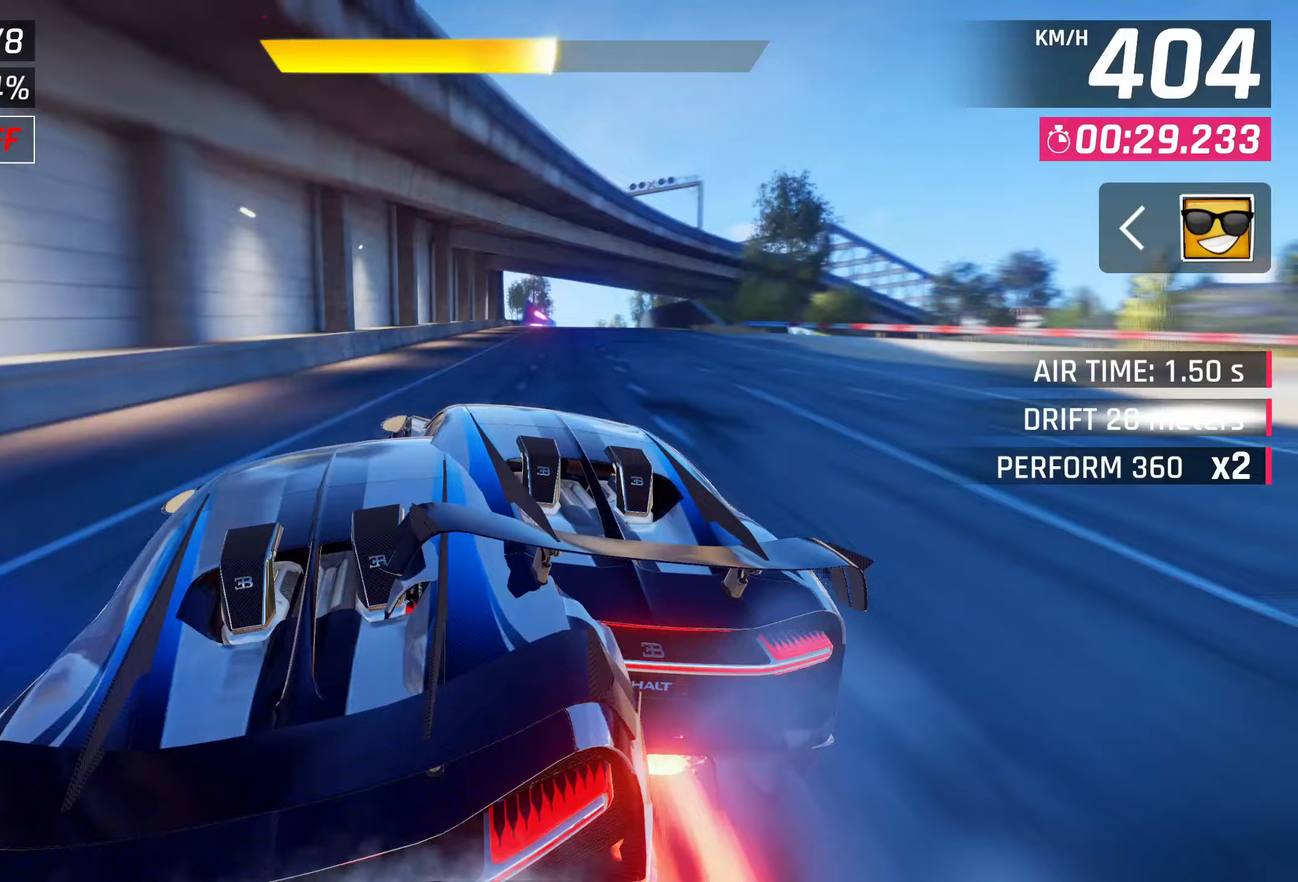
{"buttons": [], "left_stick": "up-right", "events": [[117, "CROSS", "down"], [167, "left_stick", "up-right"], [233, "CROSS", "up"]]}
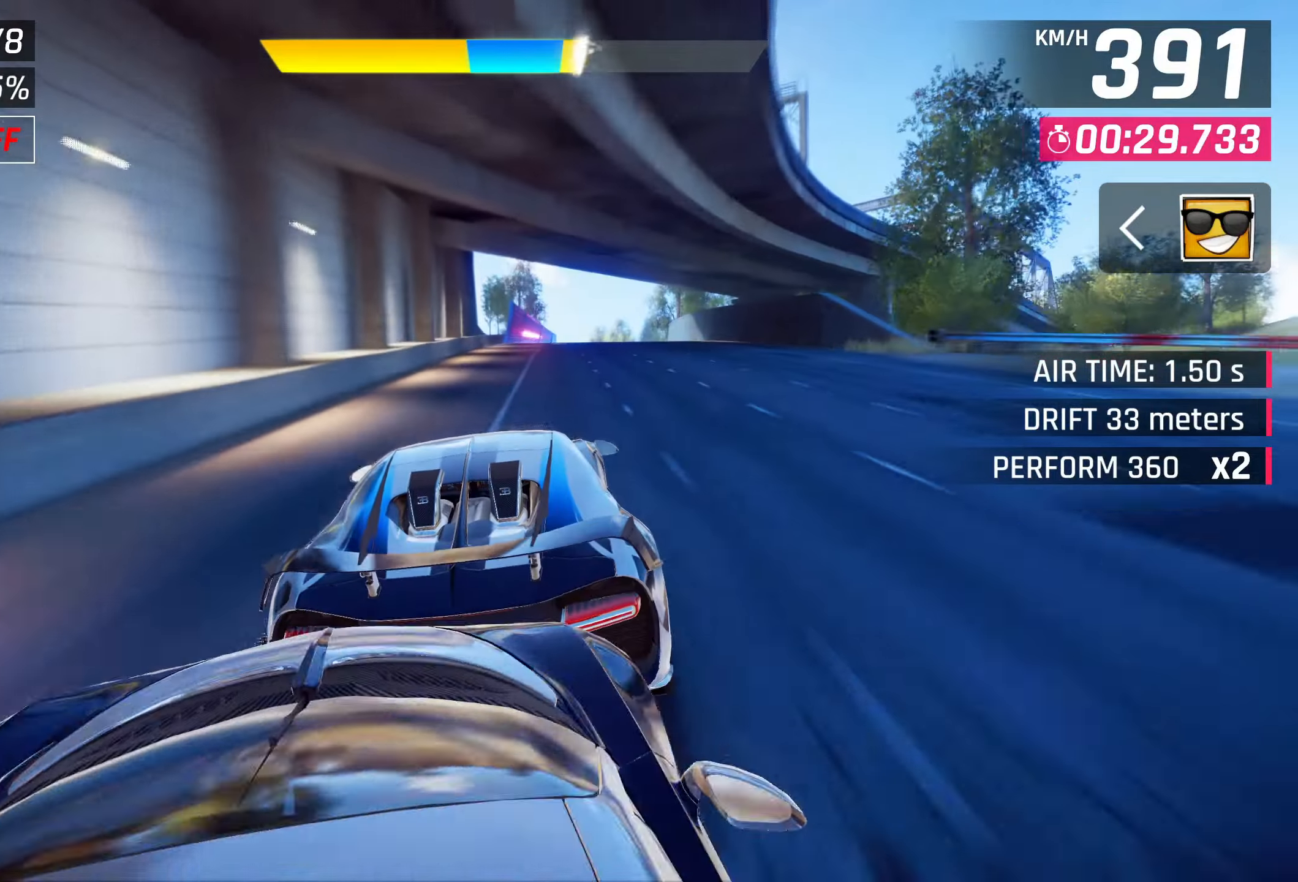
{"buttons": [], "left_stick": "left", "events": [[50, "left_stick", "right"], [150, "CROSS", "down"], [183, "left_stick", "center"], [283, "CROSS", "up"], [433, "left_stick", "left"]]}
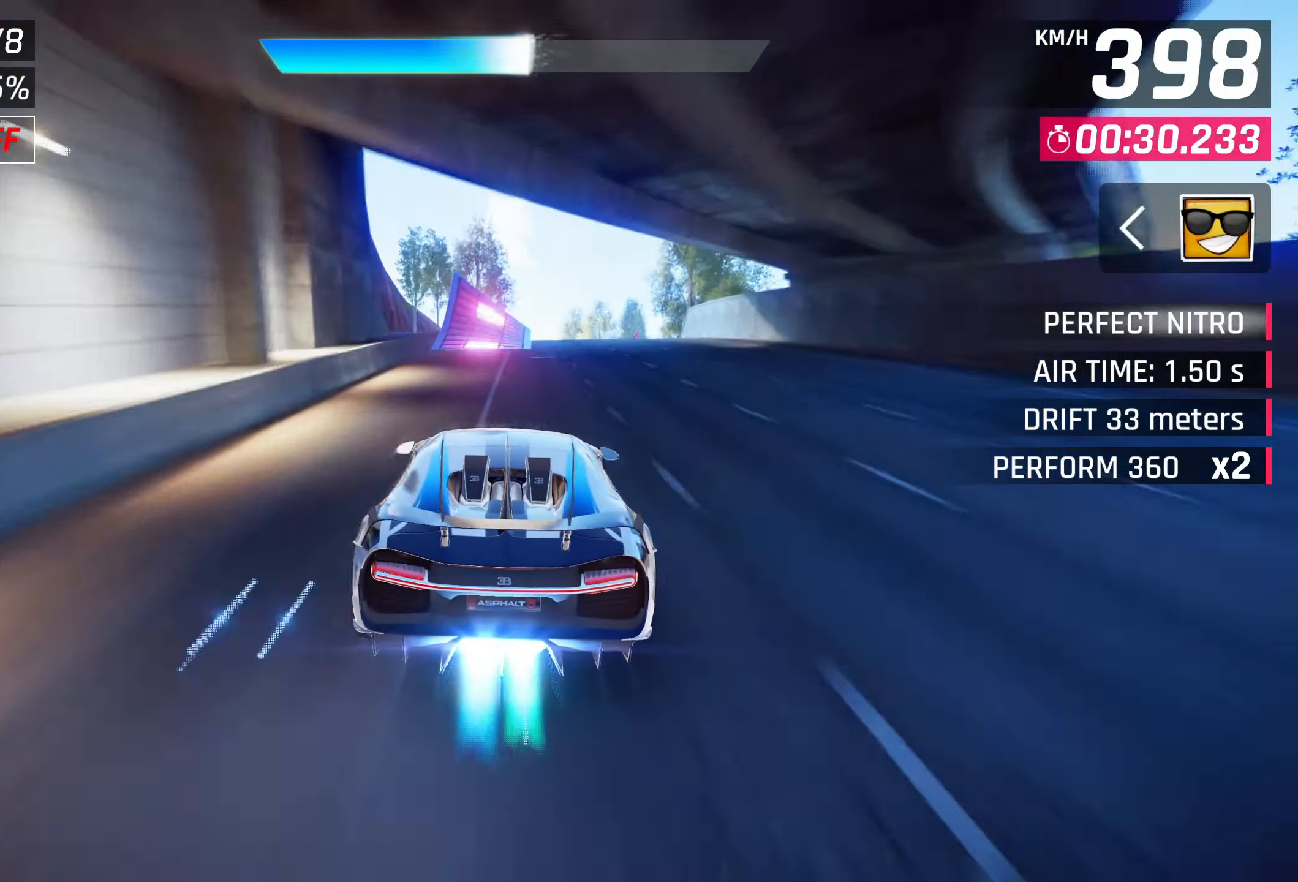
{"buttons": ["CROSS"], "left_stick": "center", "events": [[367, "SQUARE", "down"], [367, "left_stick", "center"], [433, "CROSS", "down"], [433, "SQUARE", "up"]]}
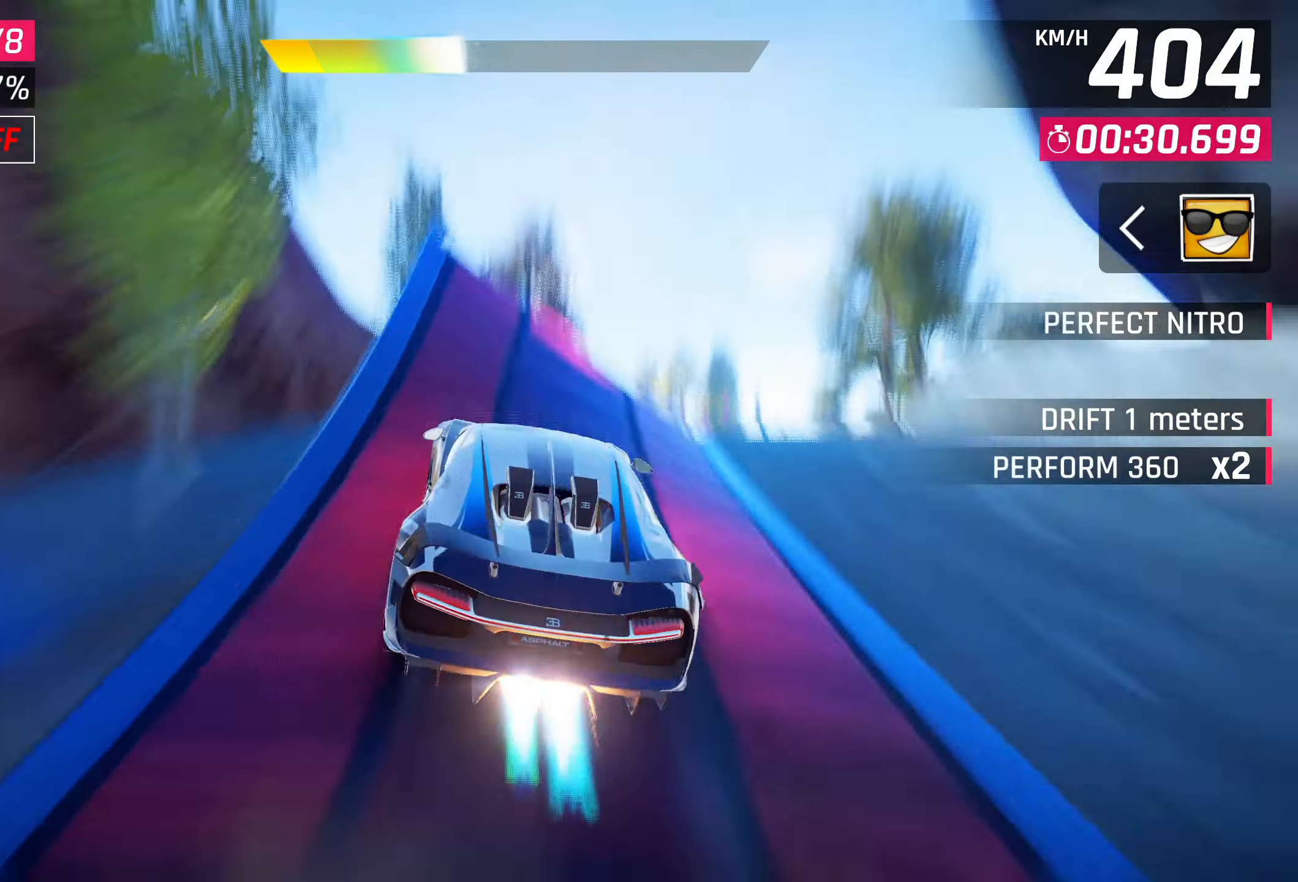
{"buttons": ["CROSS"], "left_stick": "up-right", "events": [[17, "CROSS", "up"], [17, "R1", "down"], [67, "left_stick", "right"], [83, "CROSS", "down"], [217, "CROSS", "up"], [217, "R1", "up"], [283, "left_stick", "up-right"], [317, "CROSS", "down"], [383, "CROSS", "up"], [483, "CROSS", "down"]]}
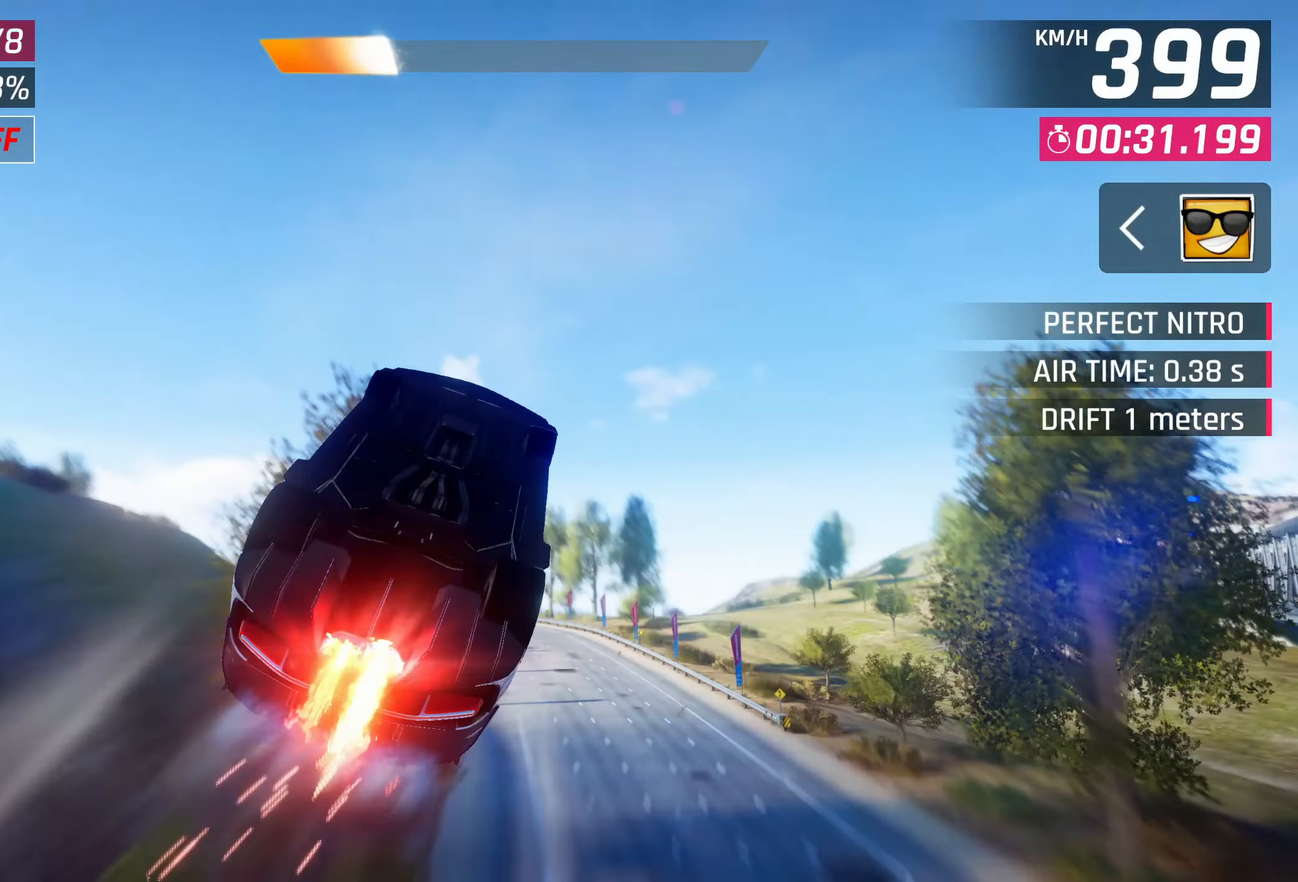
{"buttons": [], "left_stick": "left", "events": [[50, "left_stick", "left"], [83, "CROSS", "up"], [167, "CROSS", "down"], [250, "CROSS", "up"], [367, "CROSS", "down"], [417, "CROSS", "up"]]}
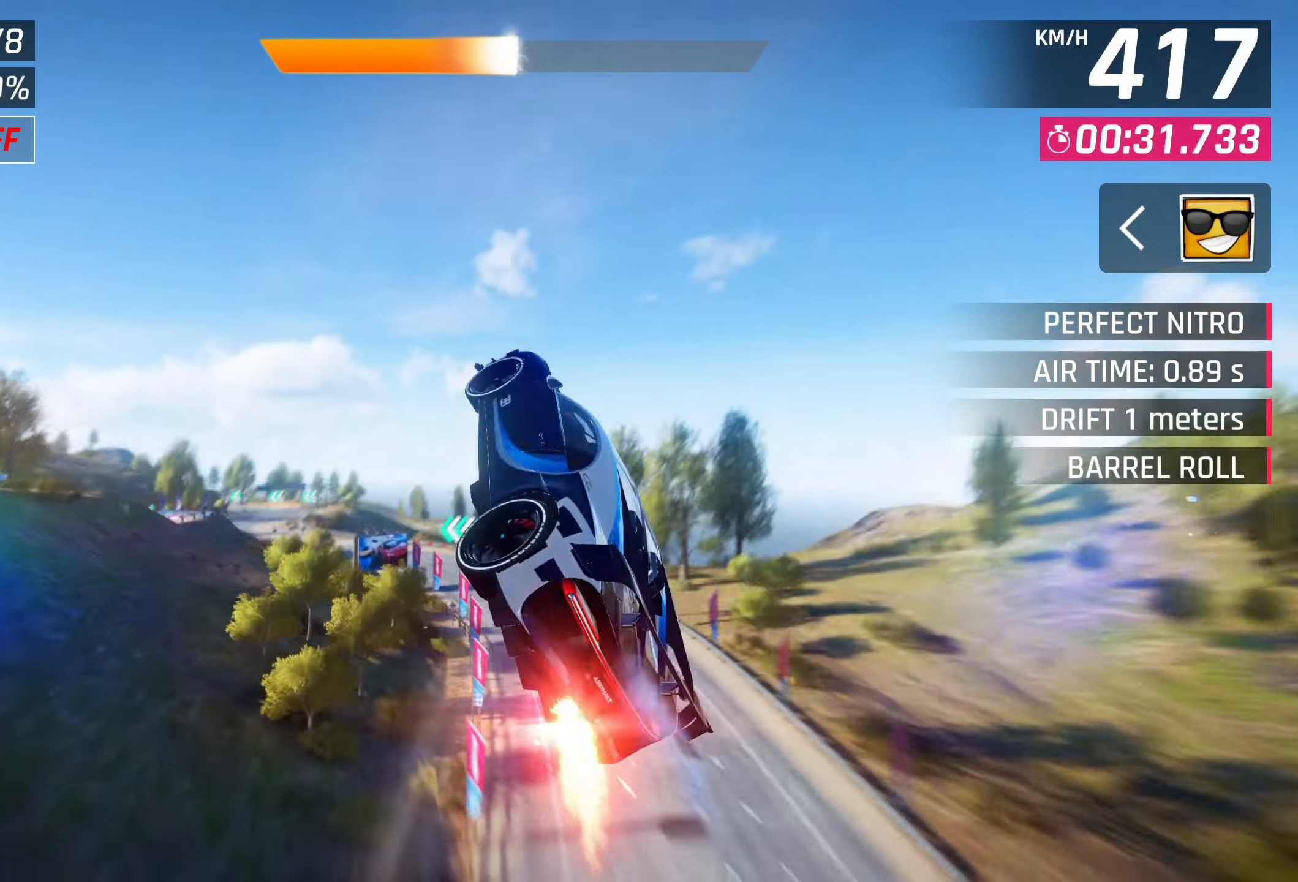
{"buttons": [], "left_stick": "left", "events": [[17, "CROSS", "down"], [83, "CROSS", "up"], [183, "CROSS", "down"], [267, "CROSS", "up"], [383, "CROSS", "down"], [467, "CROSS", "up"]]}
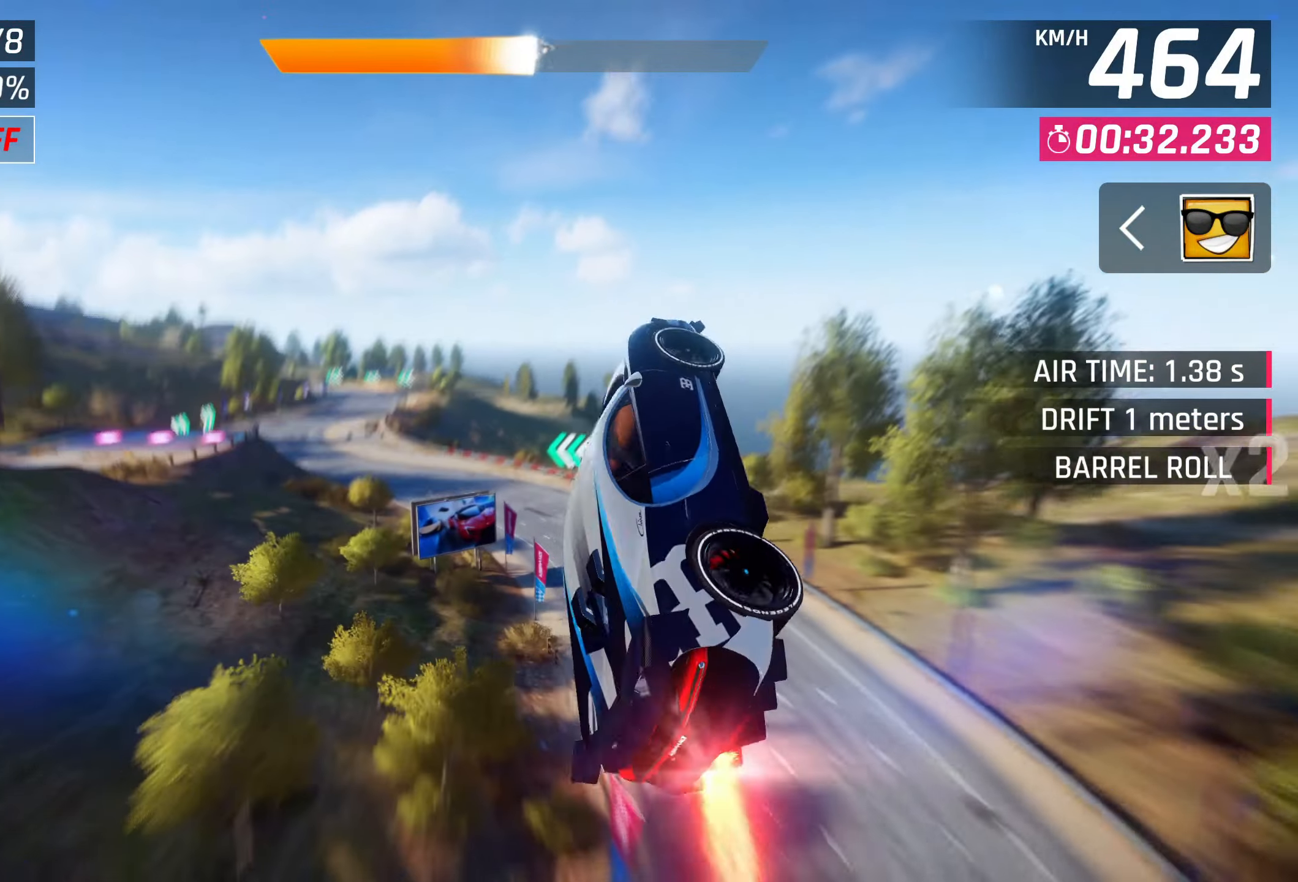
{"buttons": ["SQUARE"], "left_stick": "left", "events": [[17, "CROSS", "down"], [117, "CROSS", "up"], [417, "SQUARE", "down"]]}